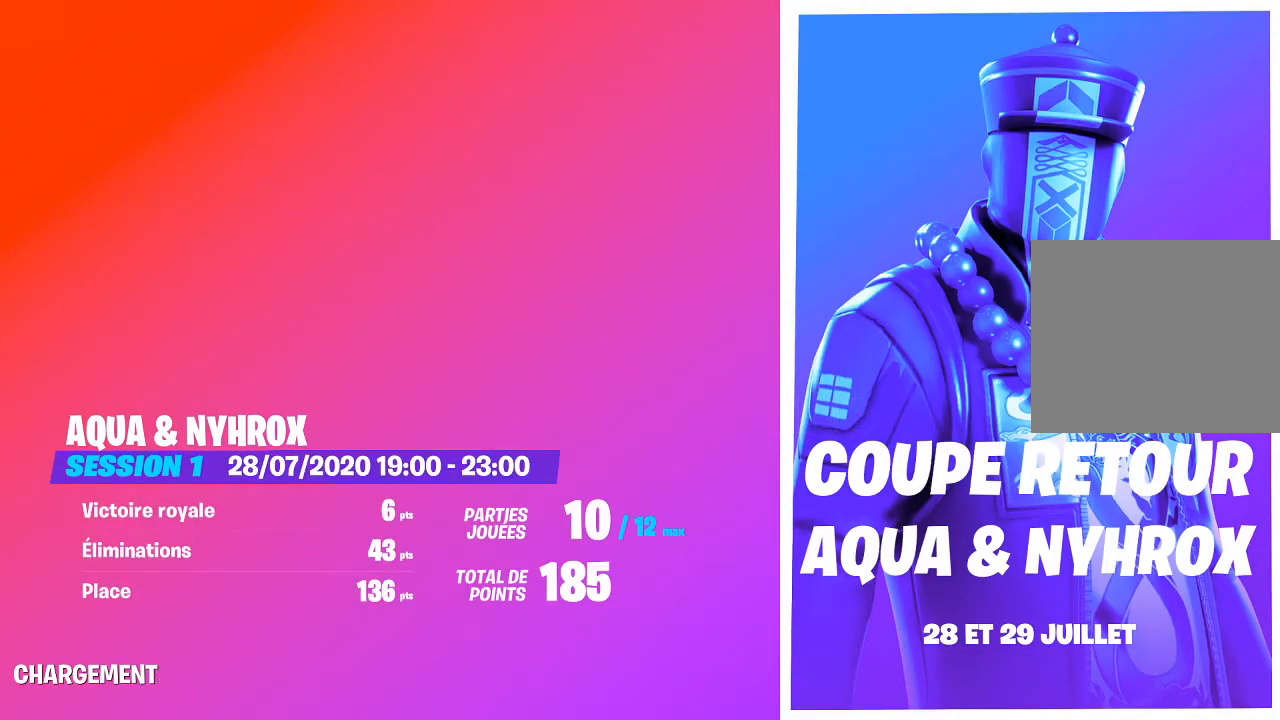
Gameplay with a controller (PlayStation layout); each line is a JSON object with the inputs held at the frame after it. "events" lists button and stick changes between this image and that frame as [ms after this image, input, new state], when the widget could be followed in between.
{"buttons": [], "left_stick": "up-left", "right_stick": "center", "events": [[150, "right_stick", "left"], [167, "left_stick", "left"], [217, "right_stick", "center"], [300, "left_stick", "up-left"]]}
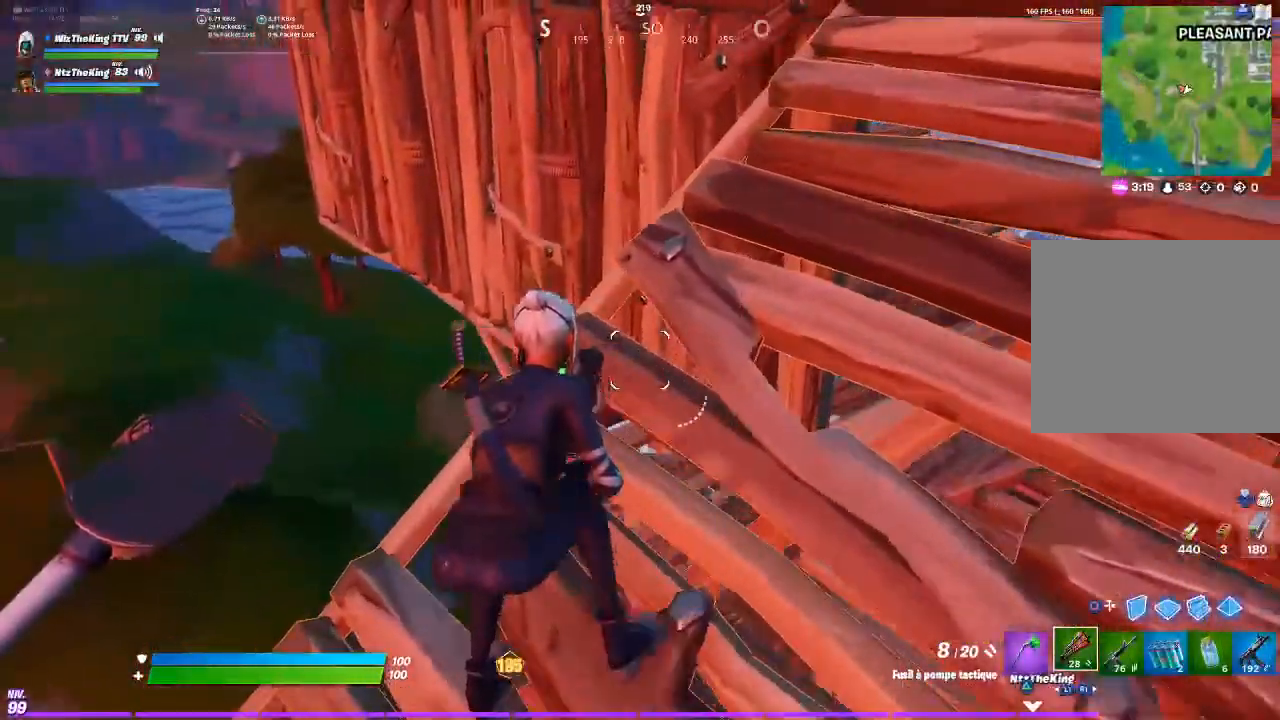
{"buttons": ["L1"], "left_stick": "up-right", "right_stick": "up-right", "events": [[116, "CIRCLE", "down"], [150, "left_stick", "up"], [166, "CIRCLE", "up"], [250, "right_stick", "down"], [267, "L1", "down"], [383, "right_stick", "up-right"], [450, "left_stick", "up-right"]]}
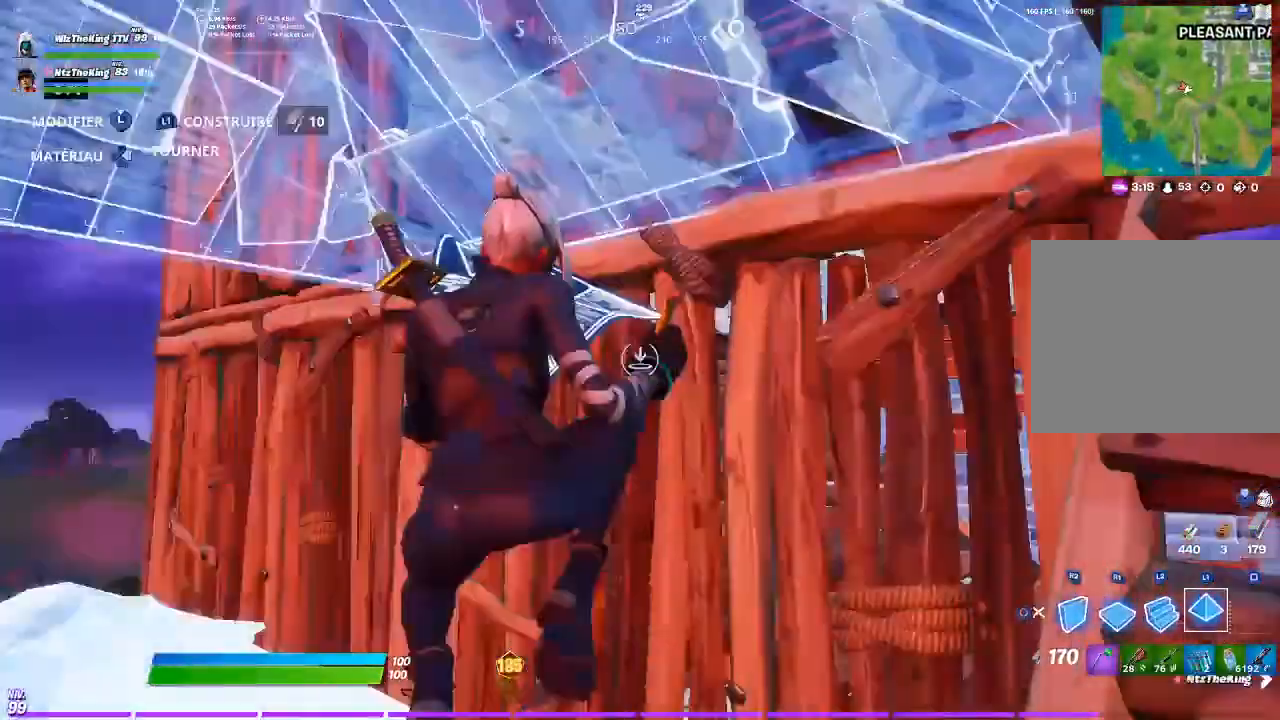
{"buttons": ["R3"], "left_stick": "up-right", "right_stick": "center", "events": [[117, "L1", "up"], [117, "right_stick", "down-right"], [150, "CIRCLE", "down"], [217, "CIRCLE", "up"], [350, "right_stick", "center"], [501, "R3", "down"]]}
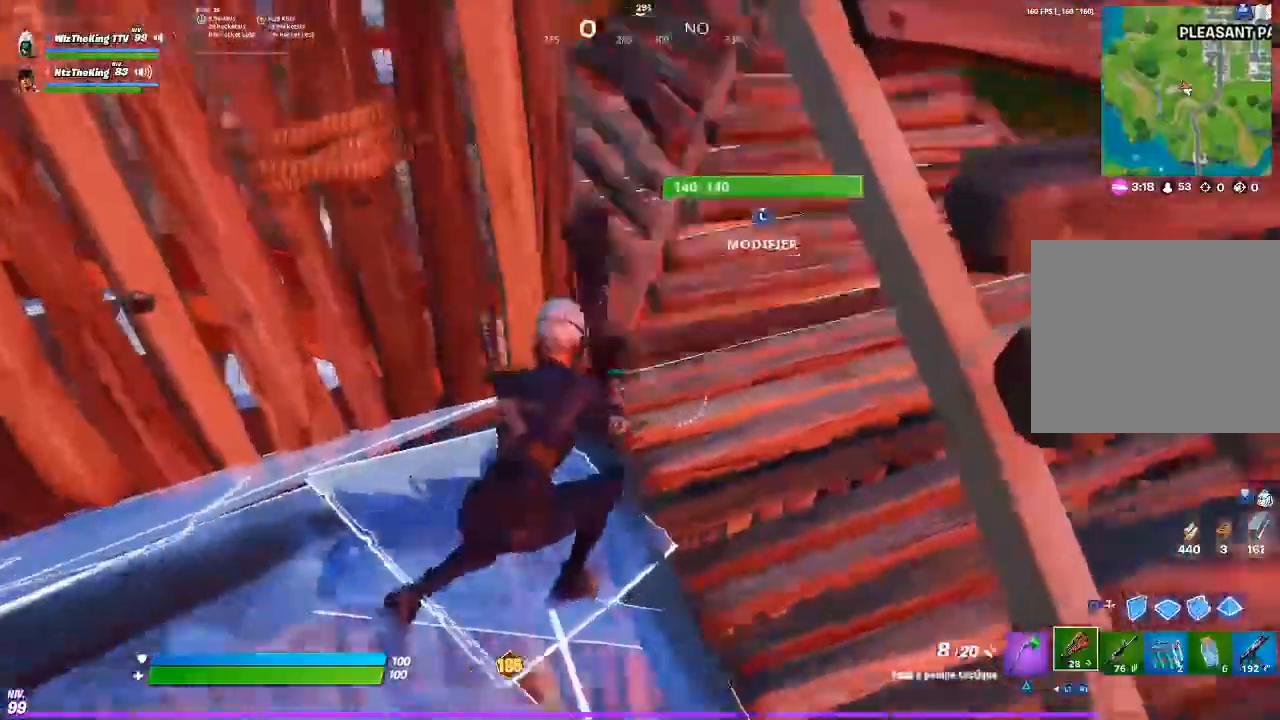
{"buttons": ["L3"], "left_stick": "up-left", "right_stick": "right", "events": [[83, "R3", "up"], [350, "left_stick", "up"], [400, "right_stick", "right"], [483, "L3", "down"], [483, "left_stick", "up-left"]]}
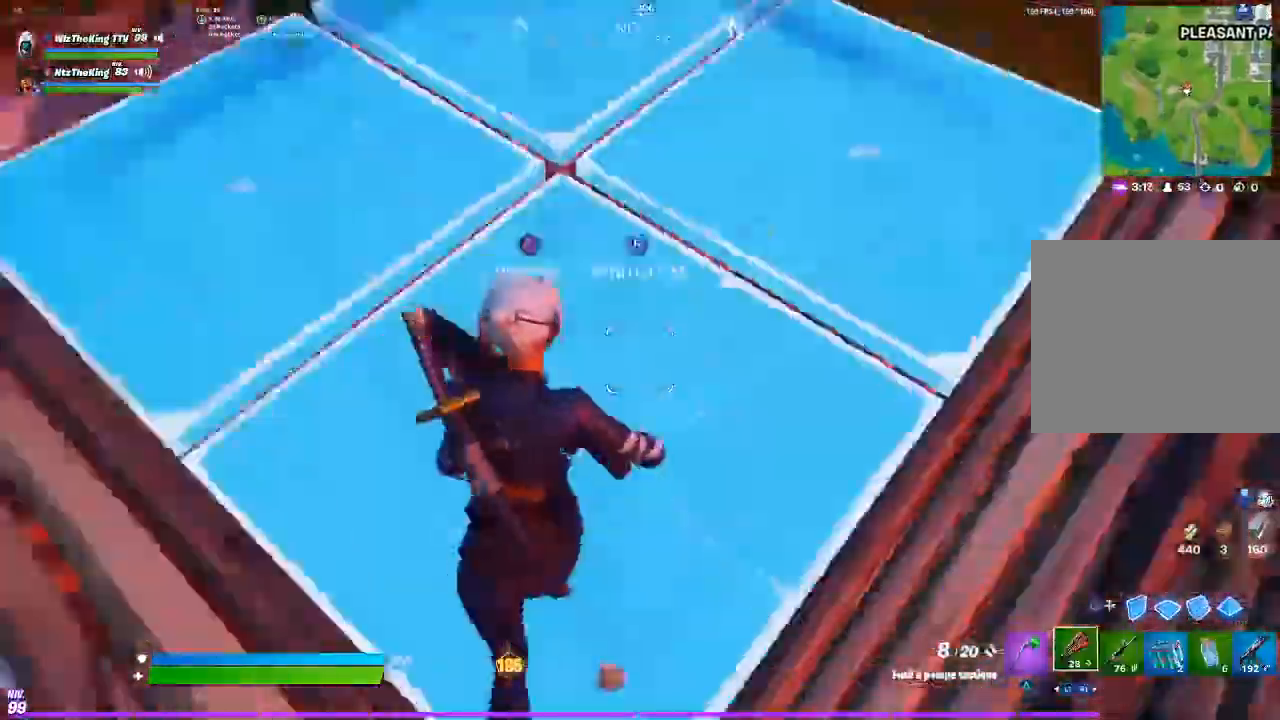
{"buttons": [], "left_stick": "right", "right_stick": "up-right", "events": [[33, "R2", "down"], [33, "right_stick", "center"], [84, "L3", "up"], [134, "R2", "up"], [234, "right_stick", "down-right"], [284, "L3", "down"], [284, "left_stick", "up-right"], [367, "L3", "up"], [367, "R2", "down"], [367, "left_stick", "right"], [367, "right_stick", "center"], [417, "right_stick", "up-right"], [434, "R2", "up"]]}
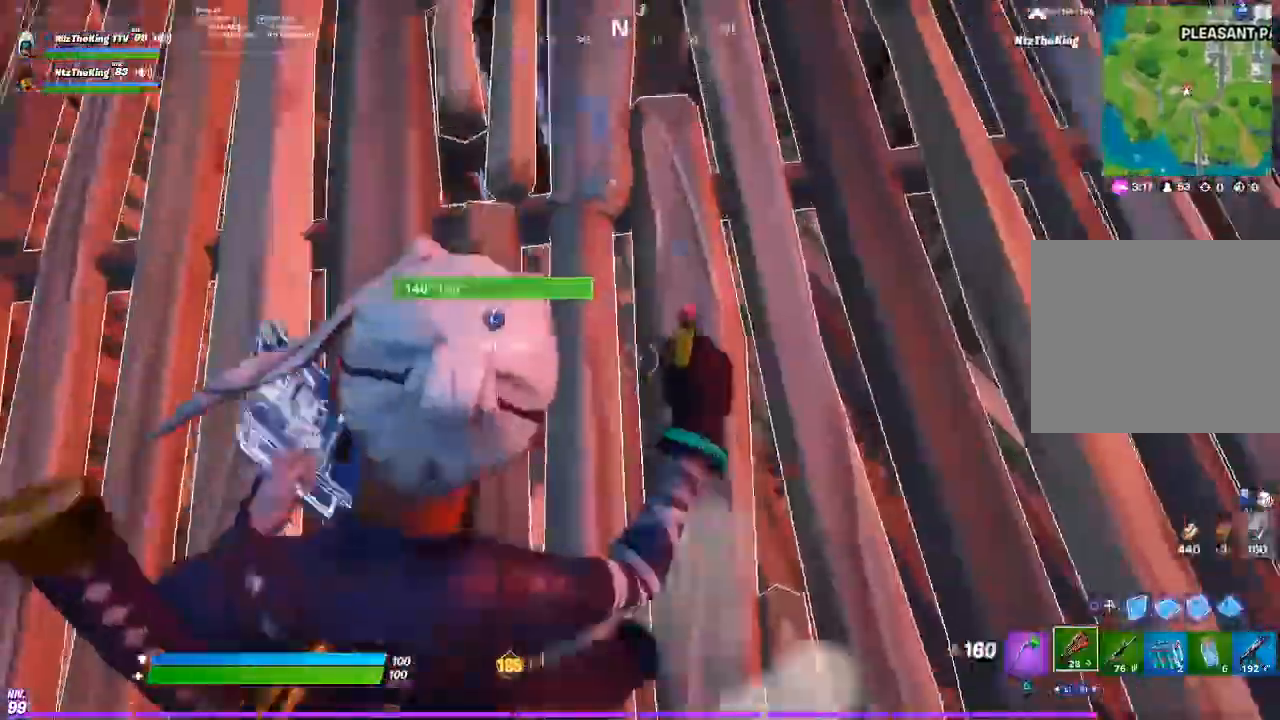
{"buttons": [], "left_stick": "up-left", "right_stick": "center", "events": [[83, "right_stick", "center"], [116, "left_stick", "up-right"], [333, "left_stick", "up"], [333, "right_stick", "up"], [433, "left_stick", "up-left"], [483, "right_stick", "center"]]}
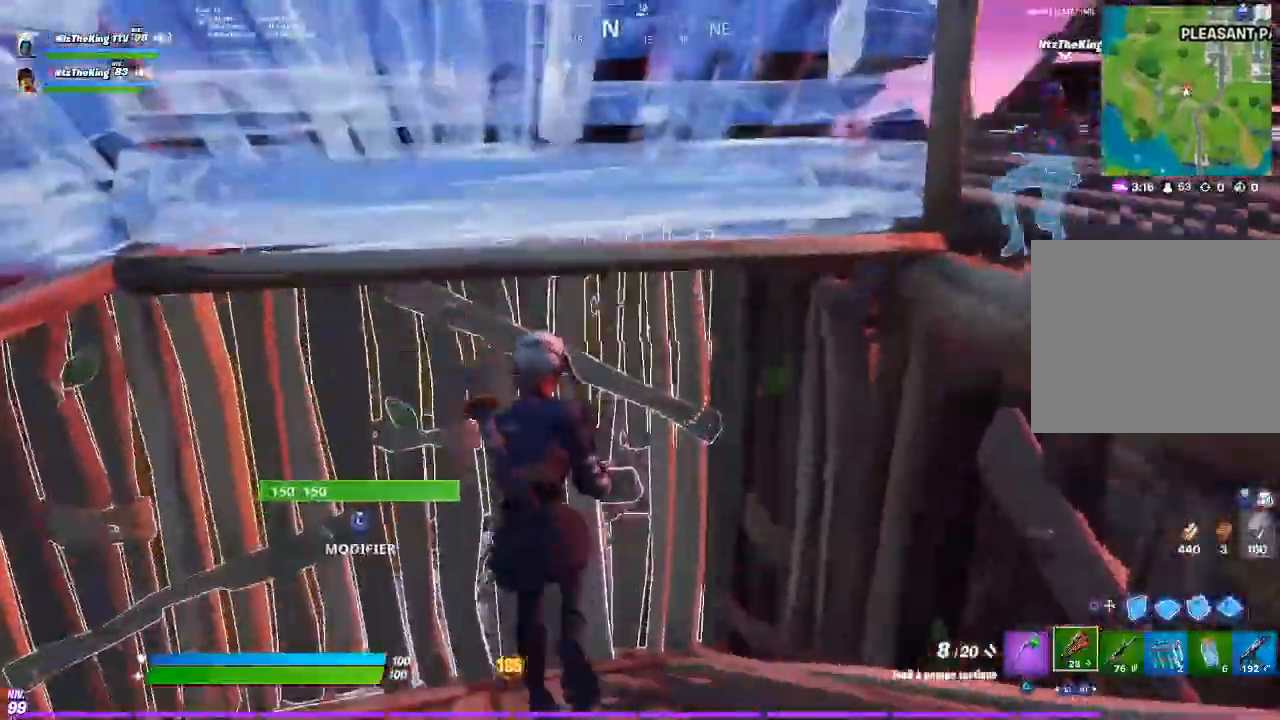
{"buttons": [], "left_stick": "left", "right_stick": "up-right", "events": [[100, "left_stick", "left"], [200, "right_stick", "up-right"], [367, "right_stick", "center"], [467, "right_stick", "up-right"]]}
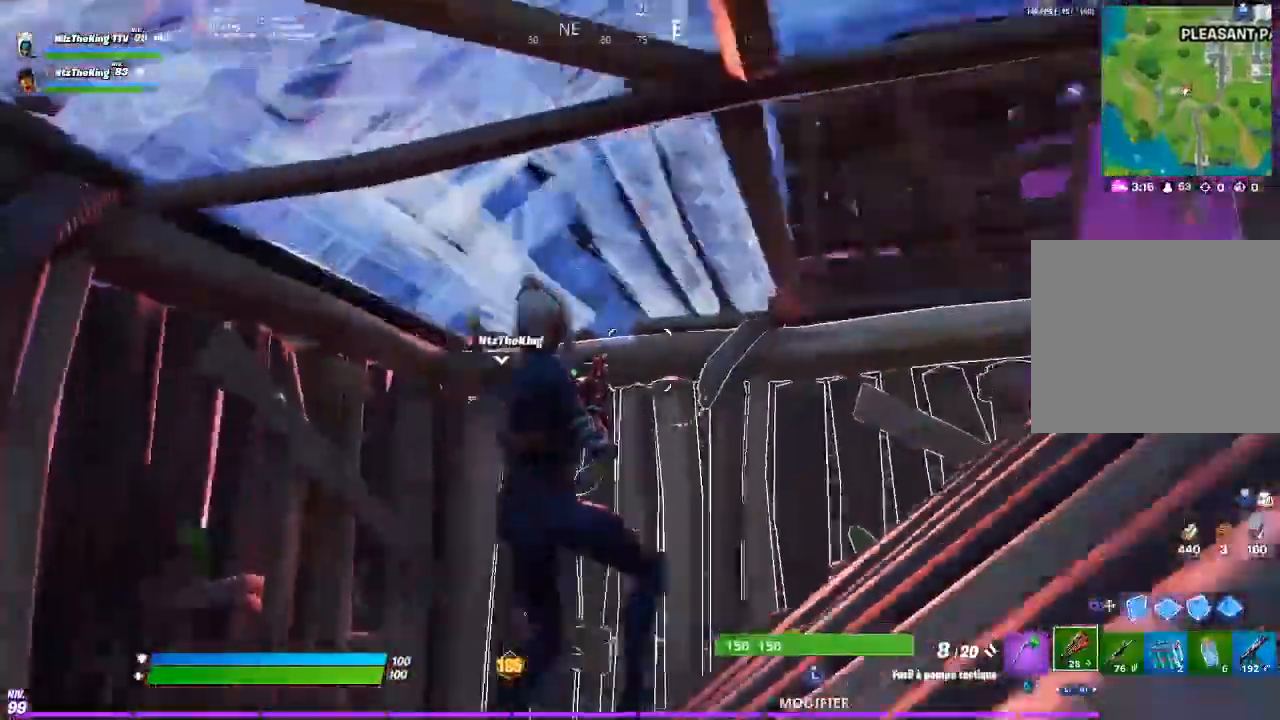
{"buttons": ["L1"], "left_stick": "up", "right_stick": "center", "events": [[83, "right_stick", "center"], [116, "L3", "down"], [116, "left_stick", "up-left"], [133, "R3", "down"], [217, "CIRCLE", "down"], [233, "L3", "up"], [233, "left_stick", "center"], [283, "CIRCLE", "up"], [283, "R3", "up"], [500, "L1", "down"], [500, "left_stick", "up"]]}
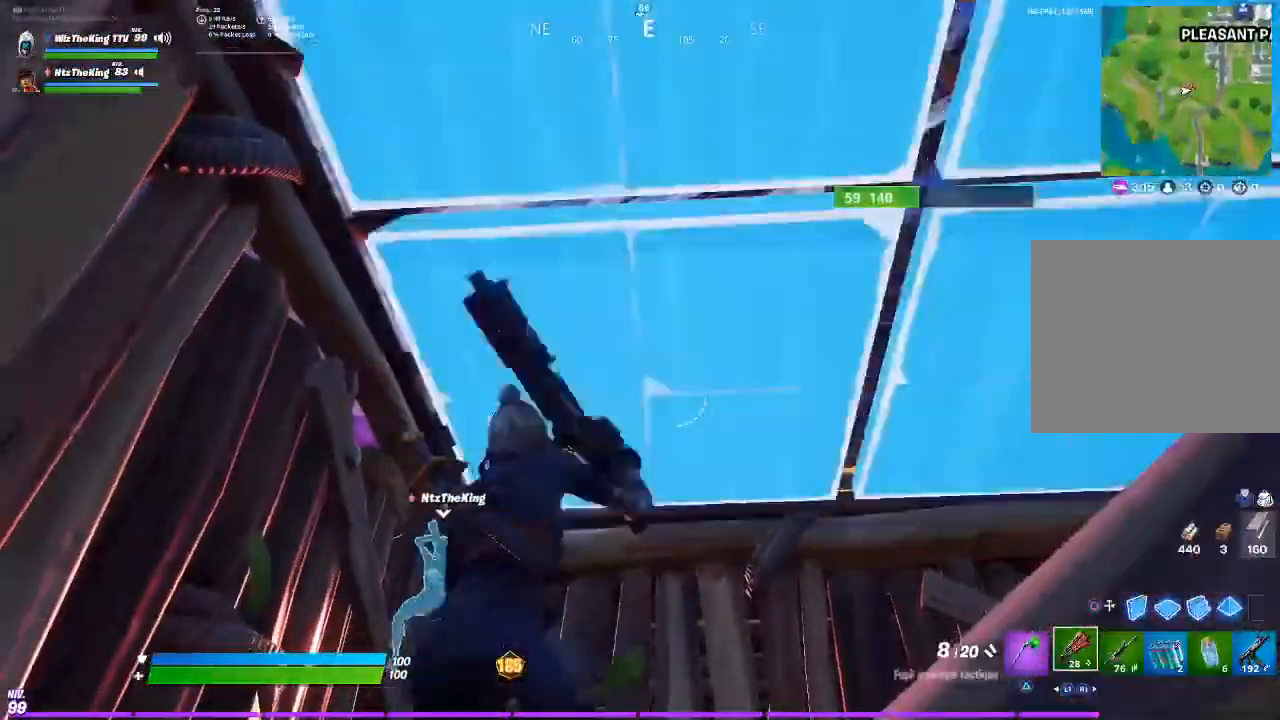
{"buttons": [], "left_stick": "right", "right_stick": "right"}
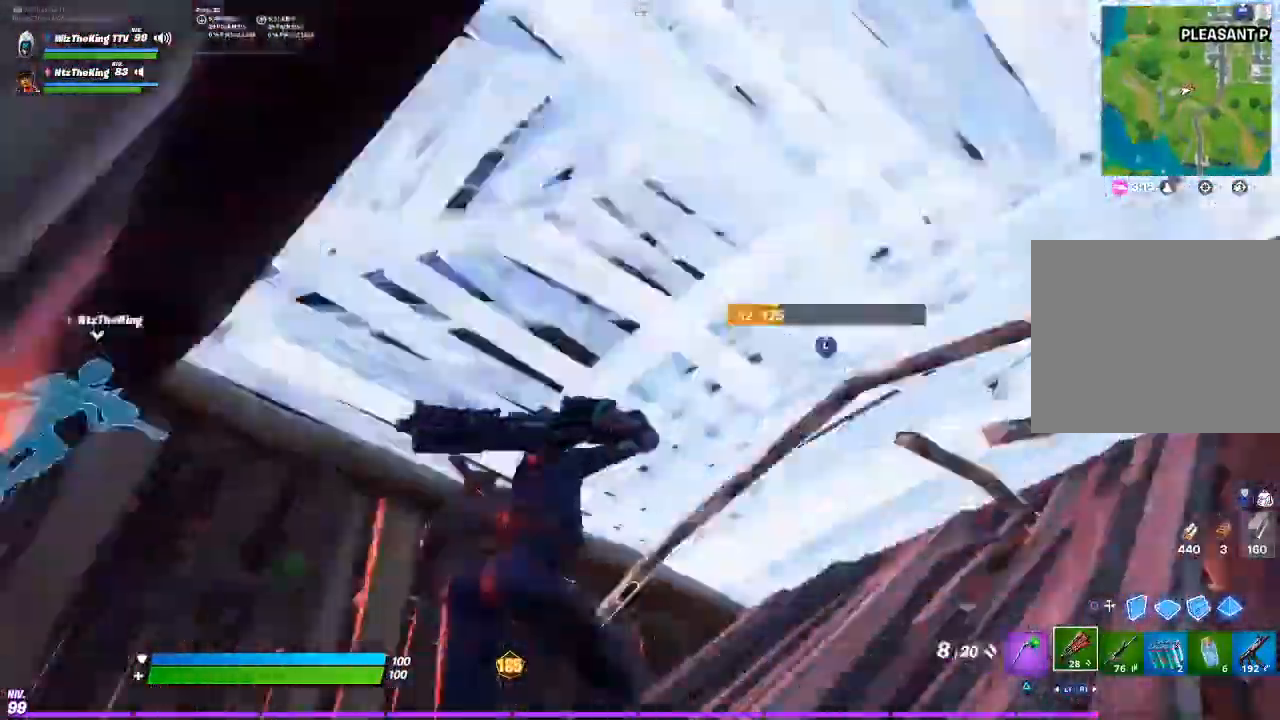
{"buttons": [], "left_stick": "down-left", "right_stick": "down-right", "events": [[66, "L3", "down"], [83, "right_stick", "center"], [100, "R3", "down"], [133, "CIRCLE", "down"], [200, "L3", "up"], [217, "CIRCLE", "up"], [233, "R3", "up"], [233, "right_stick", "down-left"], [333, "left_stick", "down"], [400, "R3", "down"], [400, "left_stick", "down-left"], [467, "R3", "up"], [467, "right_stick", "down-right"]]}
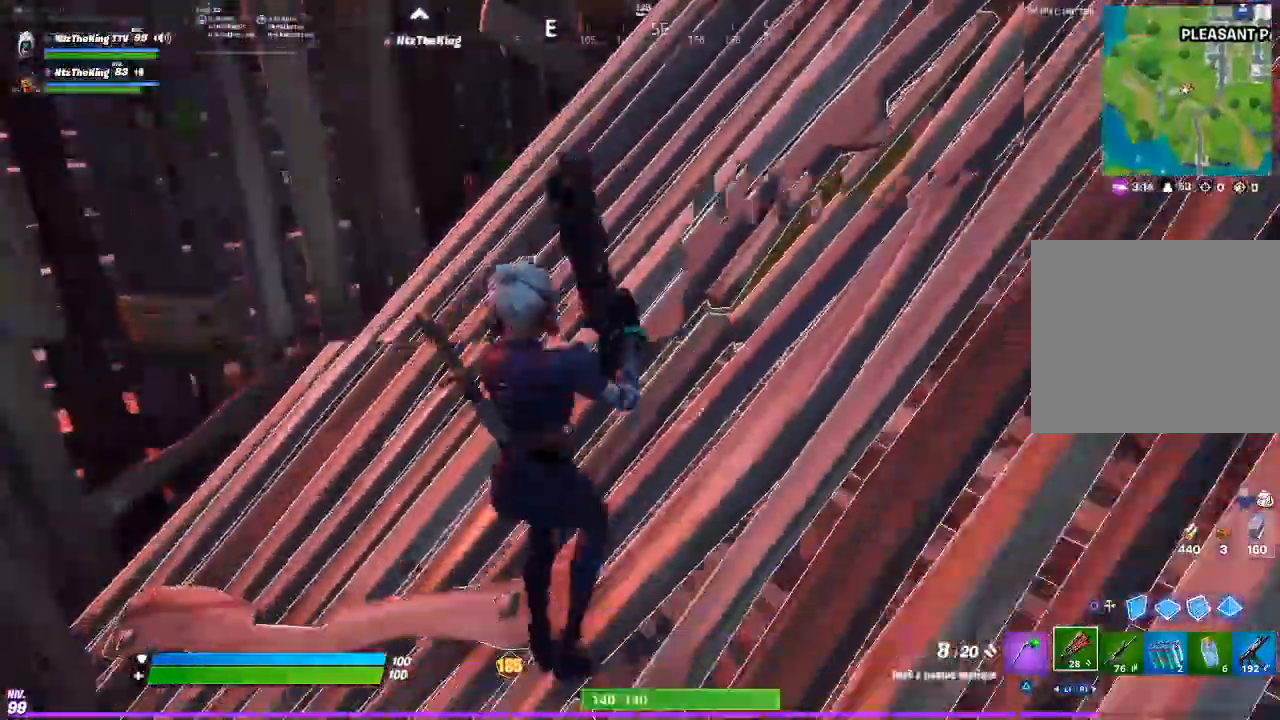
{"buttons": [], "left_stick": "up-right", "right_stick": "center", "events": [[33, "left_stick", "center"], [33, "right_stick", "center"], [67, "L3", "down"], [117, "R3", "down"], [134, "left_stick", "up"], [167, "CIRCLE", "down"], [184, "L3", "up"], [184, "left_stick", "up-right"], [234, "CIRCLE", "up"], [234, "R3", "up"], [234, "right_stick", "up-left"], [334, "right_stick", "center"]]}
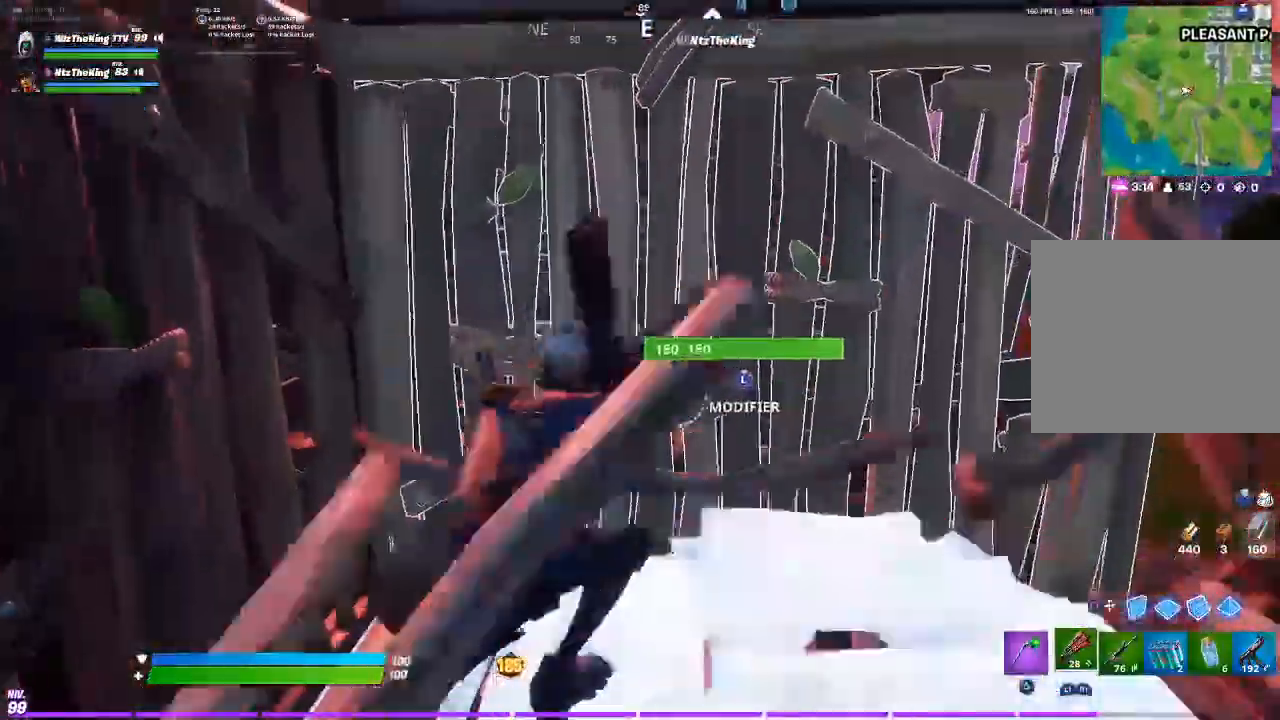
{"buttons": [], "left_stick": "up", "right_stick": "right", "events": [[133, "left_stick", "up"], [217, "L3", "down"], [217, "right_stick", "left"], [300, "R1", "down"], [300, "R2", "down"], [333, "L3", "up"], [333, "right_stick", "right"], [417, "R1", "up"], [417, "R2", "up"], [433, "right_stick", "center"], [500, "right_stick", "right"]]}
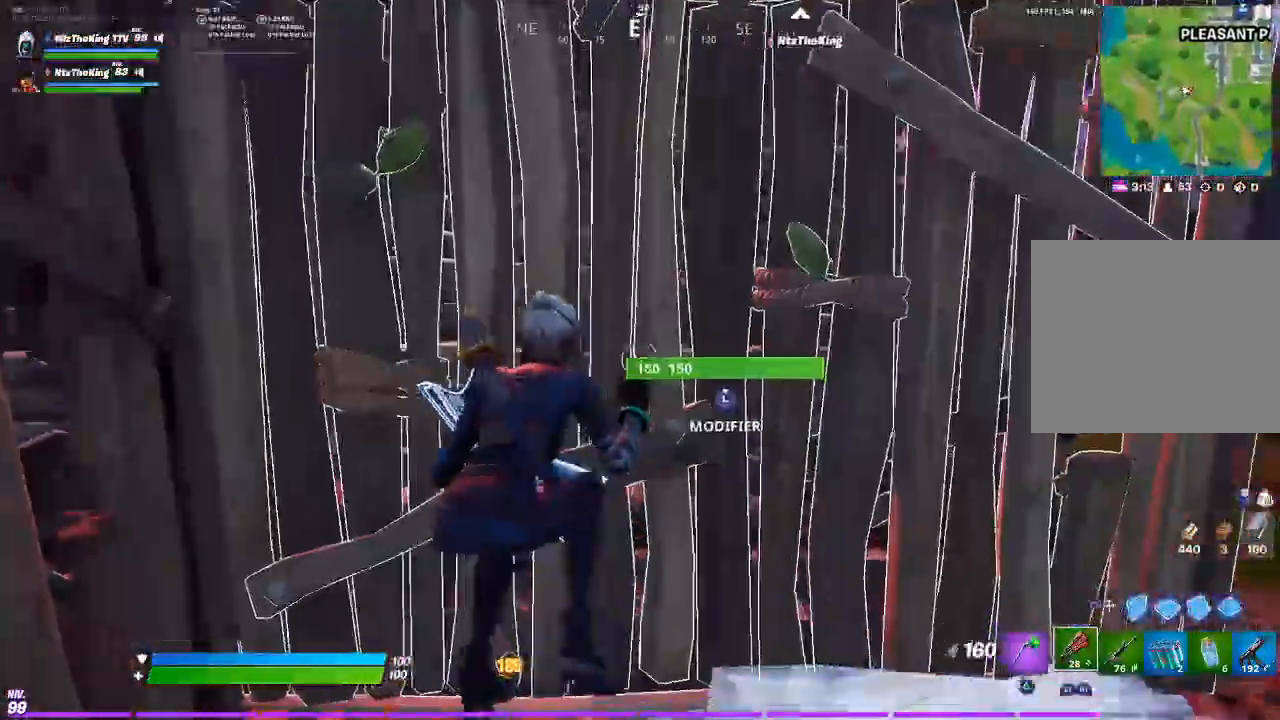
{"buttons": [], "left_stick": "right", "right_stick": "center", "events": [[17, "right_stick", "up-right"], [134, "R3", "down"], [134, "right_stick", "center"], [217, "right_stick", "up-right"], [234, "R3", "up"], [317, "left_stick", "up-right"], [317, "right_stick", "center"], [434, "left_stick", "right"]]}
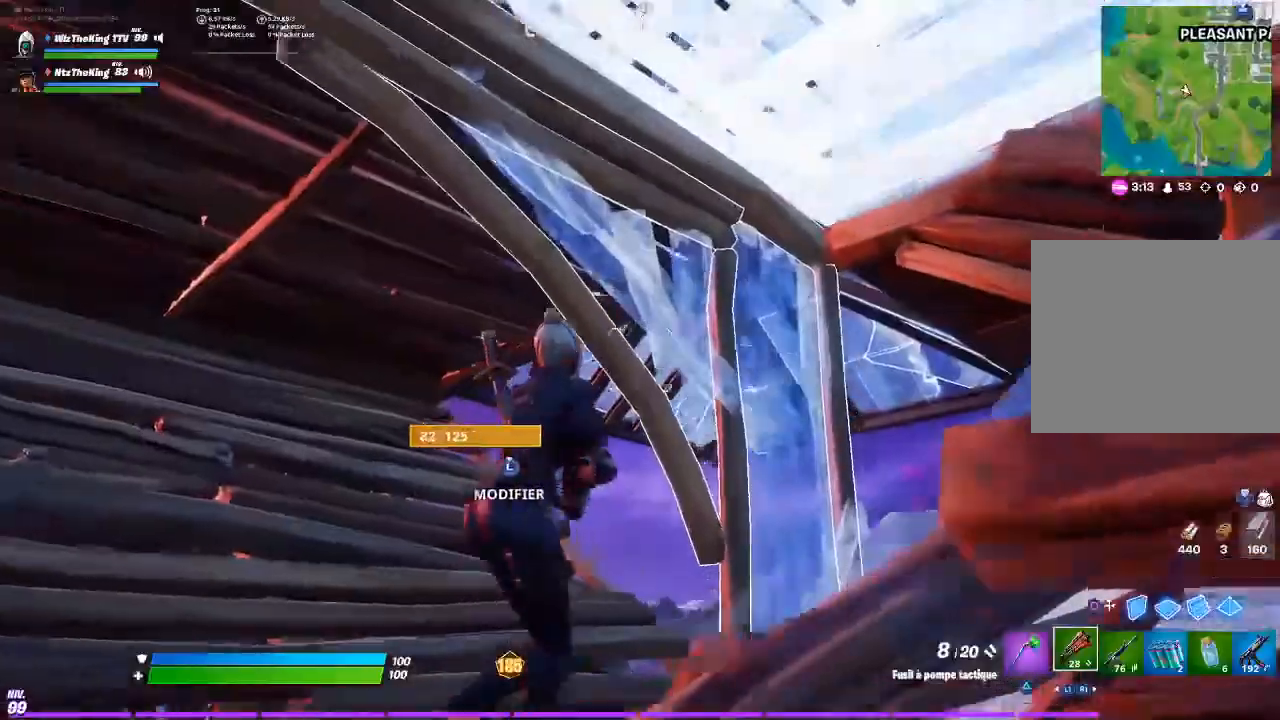
{"buttons": [], "left_stick": "down", "right_stick": "center", "events": [[100, "right_stick", "down-right"], [183, "left_stick", "down-right"], [233, "right_stick", "center"], [300, "left_stick", "down"]]}
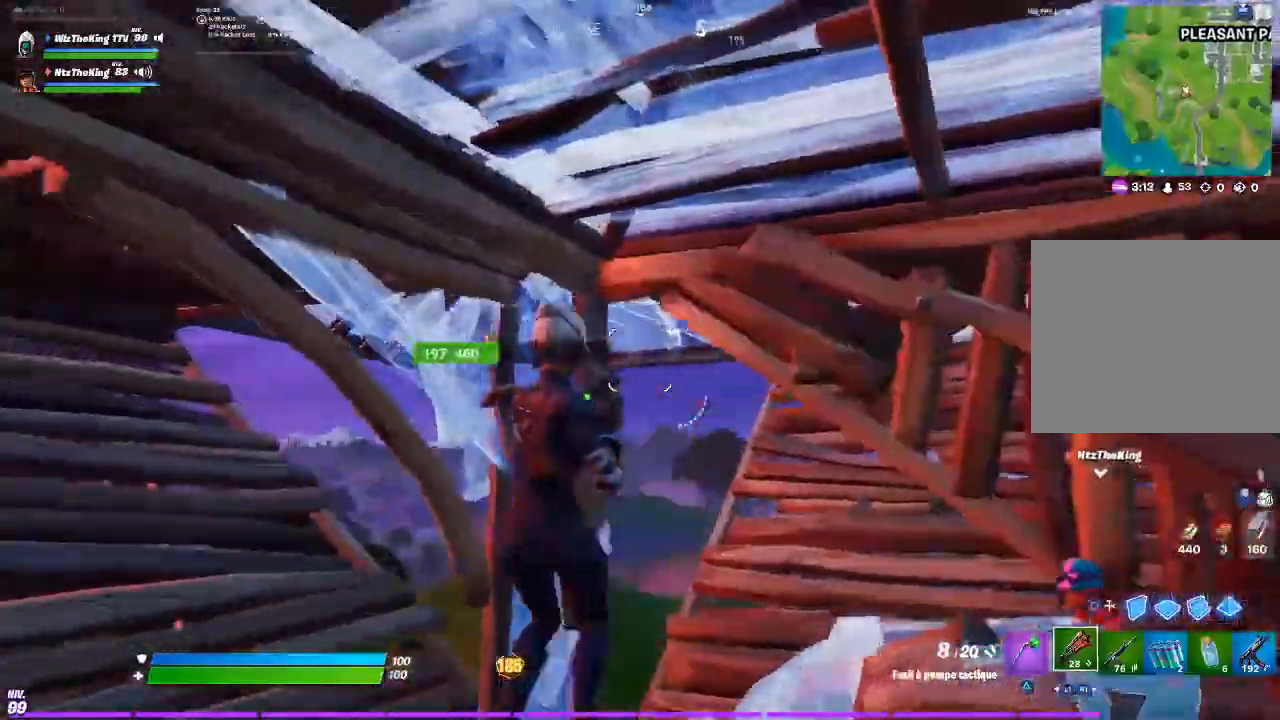
{"buttons": [], "left_stick": "up-left", "right_stick": "center", "events": [[84, "left_stick", "down-right"], [100, "L3", "down"], [184, "L3", "up"], [184, "R3", "down"], [217, "left_stick", "right"], [217, "right_stick", "right"], [284, "right_stick", "center"], [334, "R3", "up"], [417, "left_stick", "up"], [501, "left_stick", "up-left"]]}
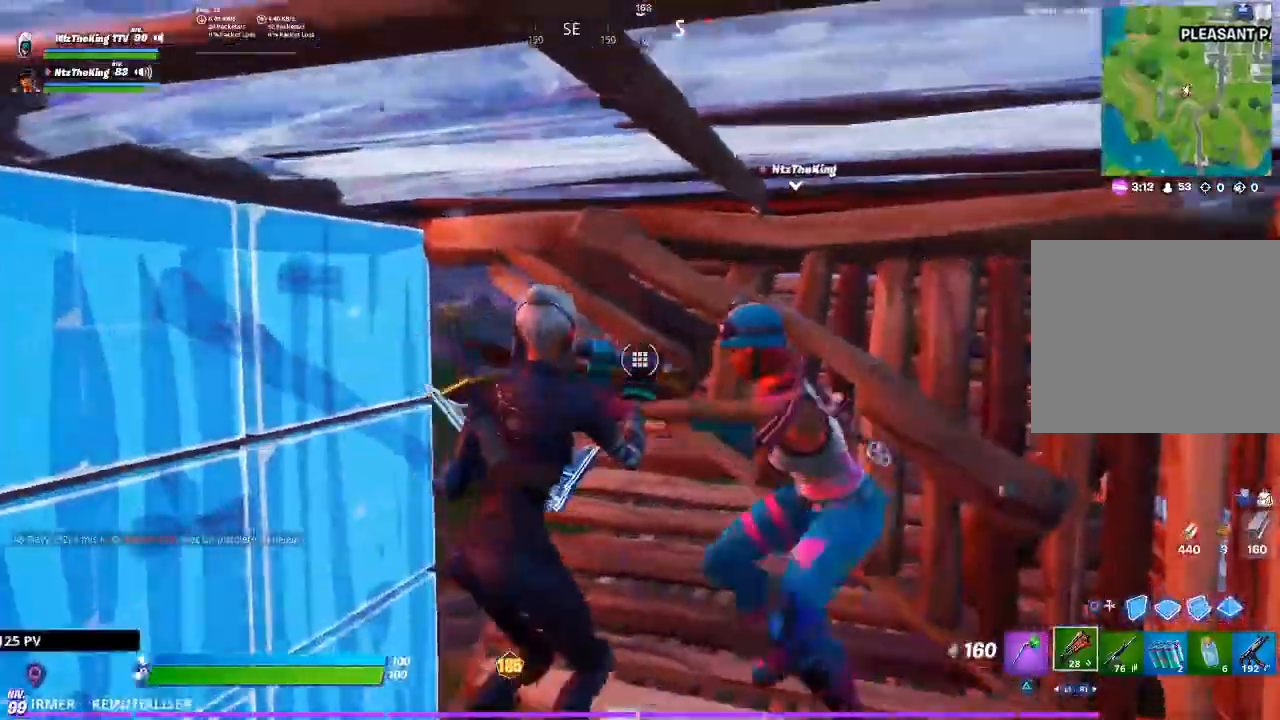
{"buttons": [], "left_stick": "up-left", "right_stick": "up", "events": [[150, "CIRCLE", "down"], [216, "CIRCLE", "up"], [333, "right_stick", "up"]]}
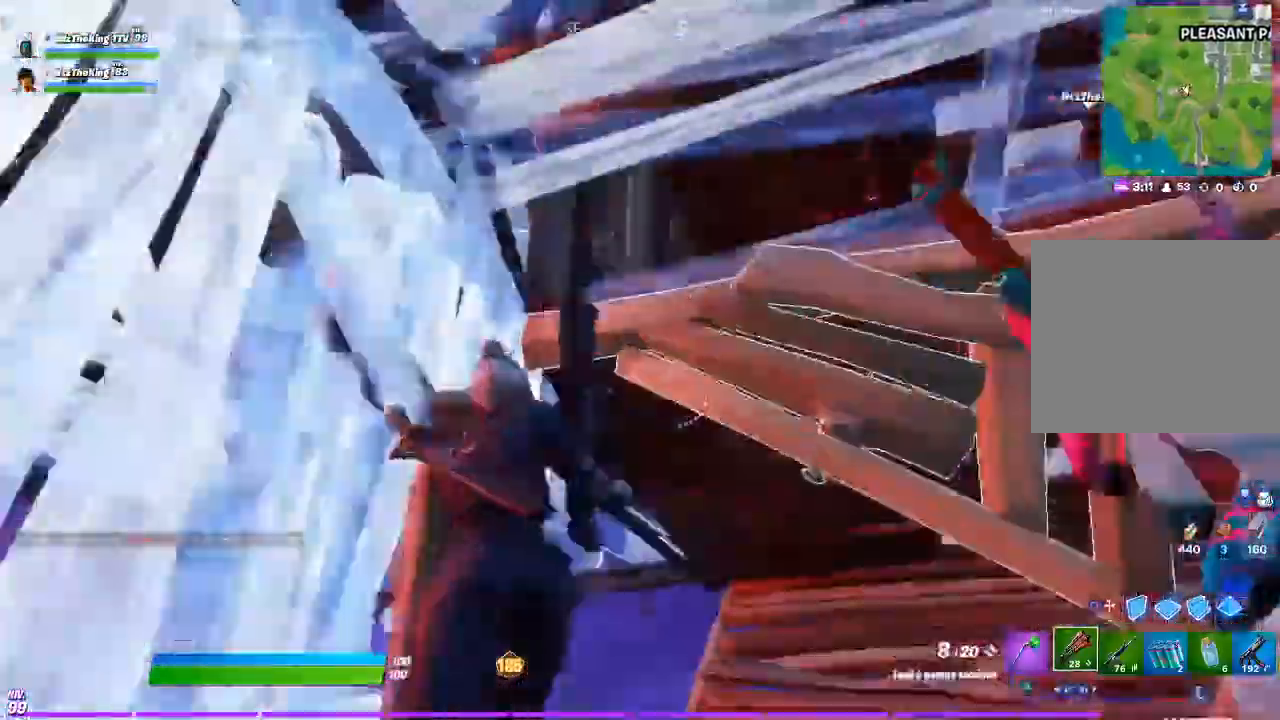
{"buttons": [], "left_stick": "up", "right_stick": "center", "events": [[17, "left_stick", "up"], [33, "right_stick", "center"]]}
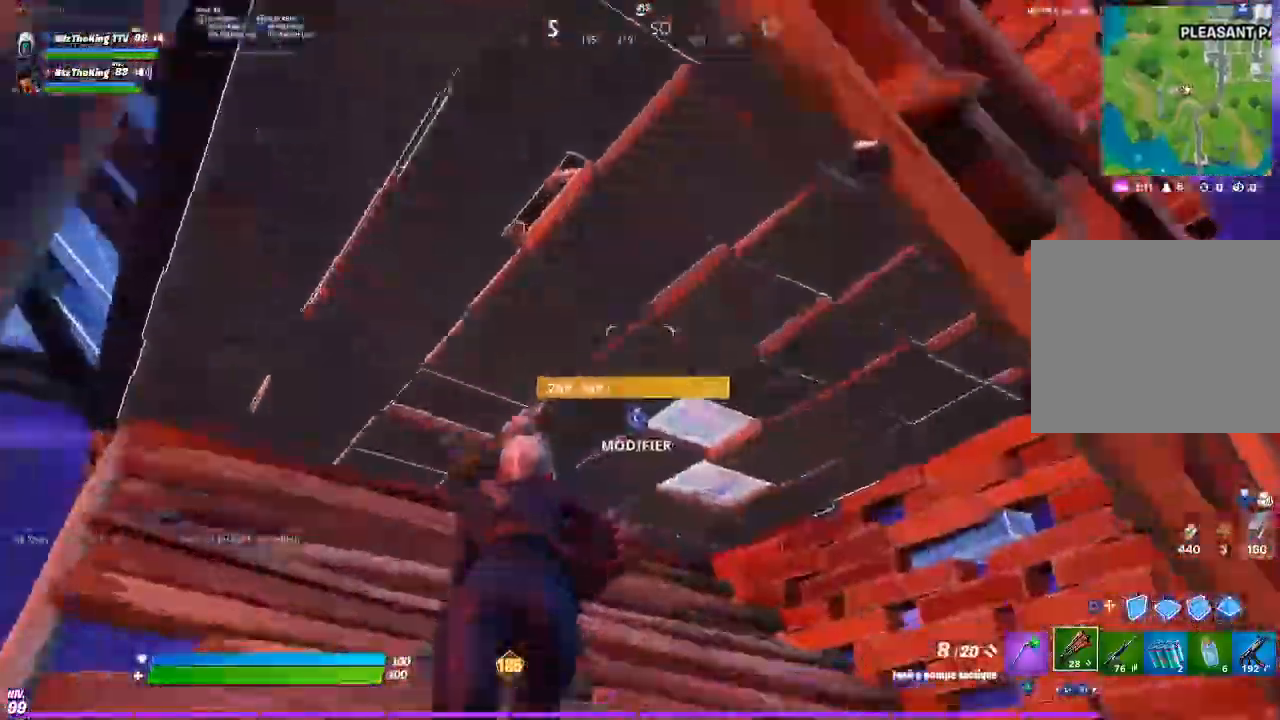
{"buttons": [], "left_stick": "up-right", "right_stick": "left", "events": [[217, "right_stick", "right"], [233, "L3", "down"], [233, "left_stick", "up-right"], [300, "R2", "down"], [300, "right_stick", "left"], [333, "L3", "up"], [400, "R2", "up"], [400, "right_stick", "center"], [467, "right_stick", "left"]]}
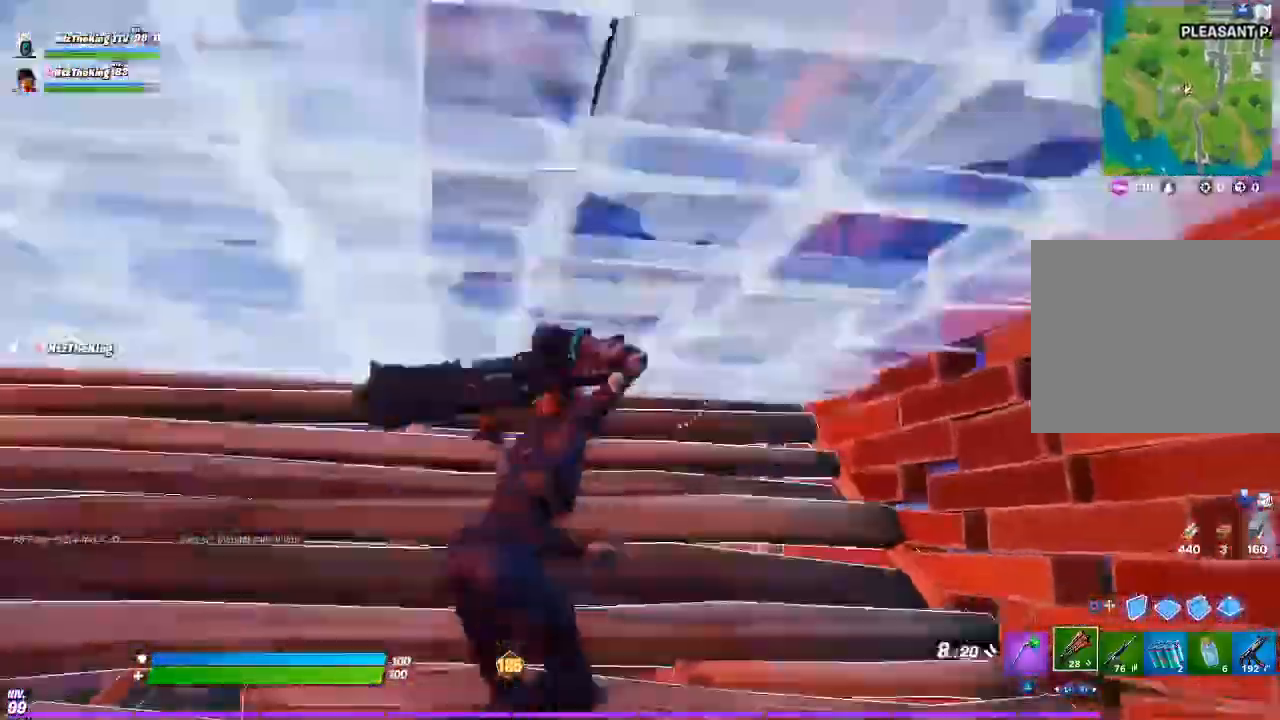
{"buttons": [], "left_stick": "up-right", "right_stick": "left", "events": [[151, "left_stick", "down-right"], [167, "CROSS", "down"], [251, "CROSS", "up"], [267, "L3", "down"], [267, "left_stick", "up-right"], [284, "right_stick", "center"], [334, "R3", "down"], [367, "CIRCLE", "down"], [418, "L3", "up"], [451, "CIRCLE", "up"], [451, "R3", "up"], [468, "right_stick", "left"]]}
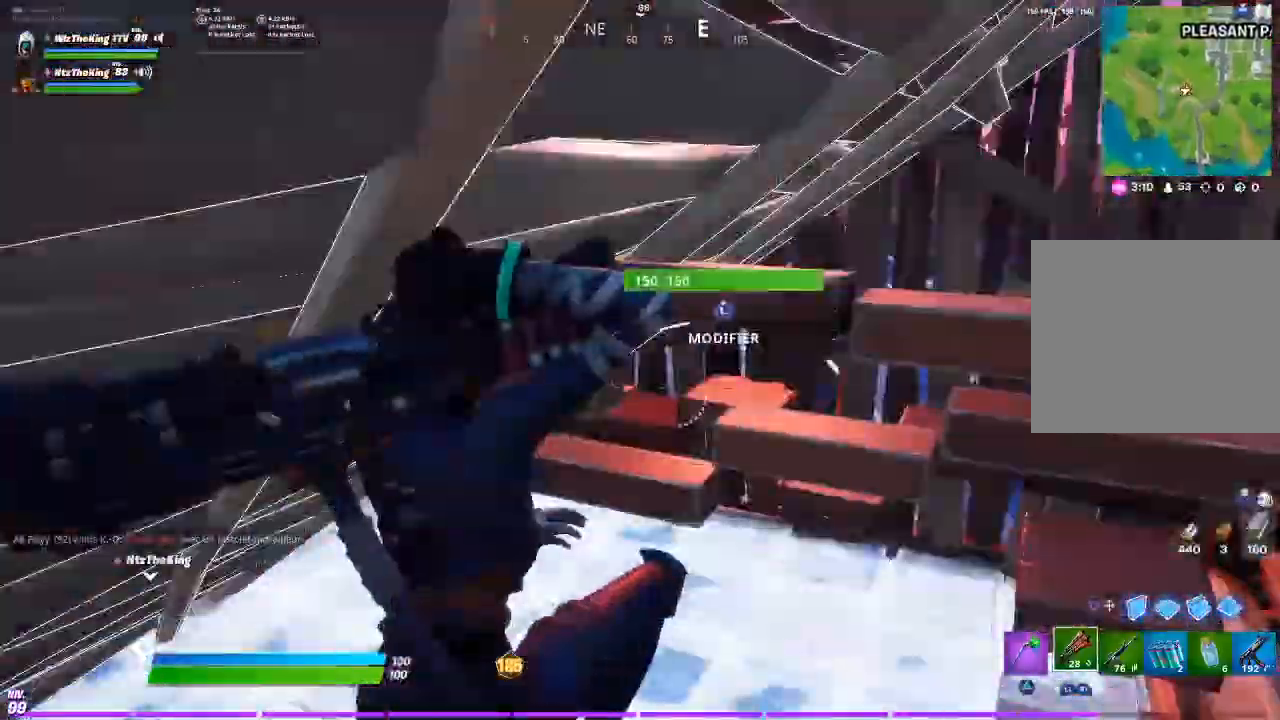
{"buttons": [], "left_stick": "right", "right_stick": "center", "events": [[150, "right_stick", "center"], [233, "left_stick", "right"], [267, "L3", "down"], [384, "L3", "up"]]}
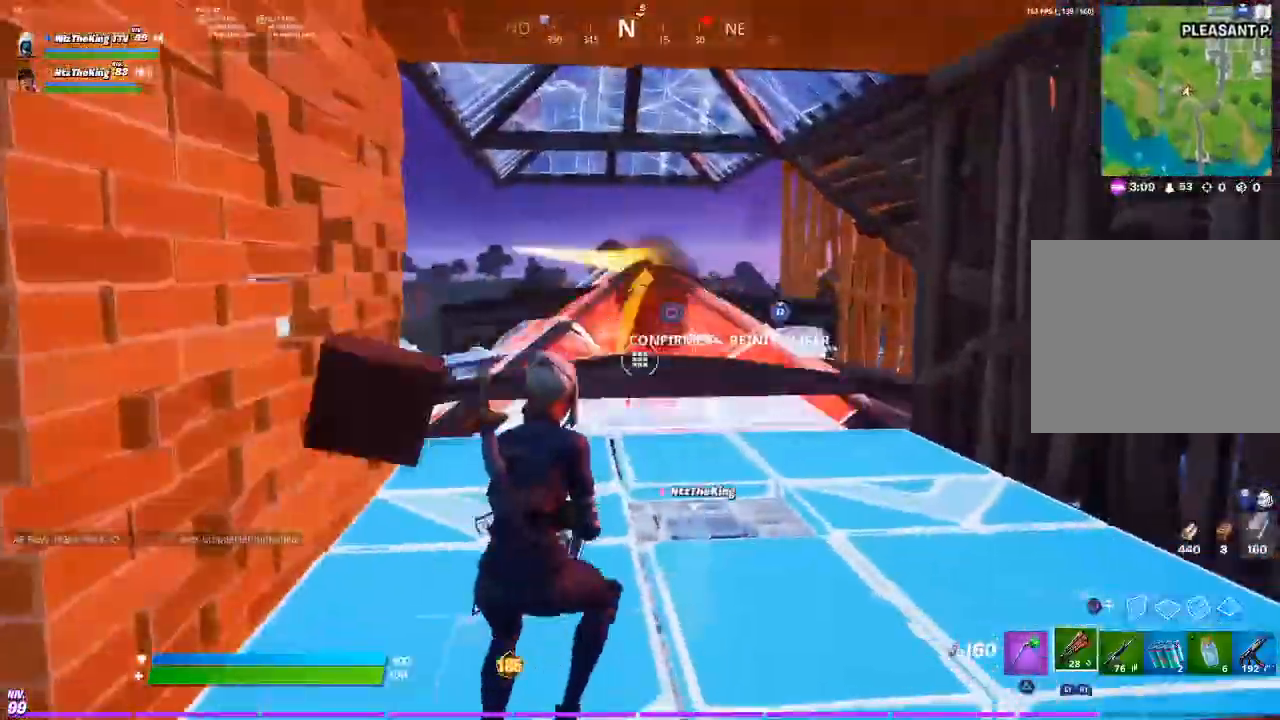
{"buttons": ["R2"], "left_stick": "up", "right_stick": "center", "events": [[50, "left_stick", "up-right"], [84, "right_stick", "down"], [217, "left_stick", "up"], [234, "R2", "down"], [251, "right_stick", "up"], [384, "right_stick", "center"]]}
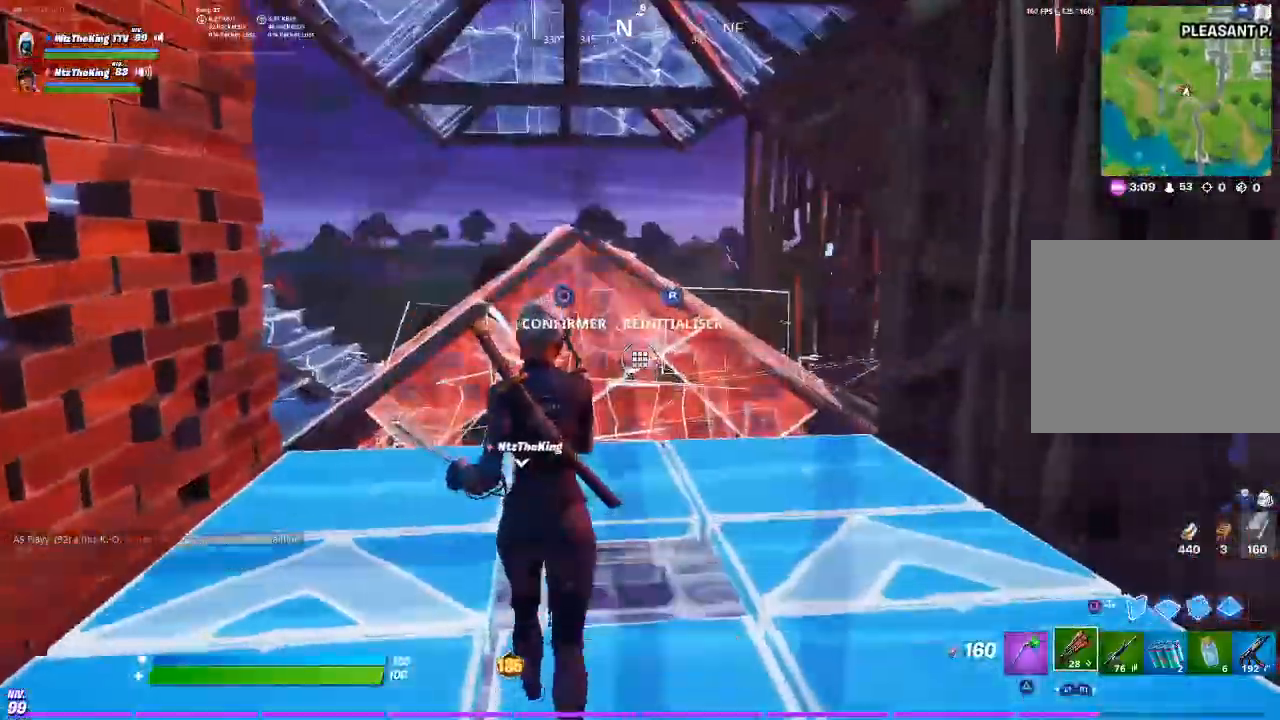
{"buttons": [], "left_stick": "up-left", "right_stick": "center", "events": [[183, "R2", "up"], [284, "left_stick", "up-left"]]}